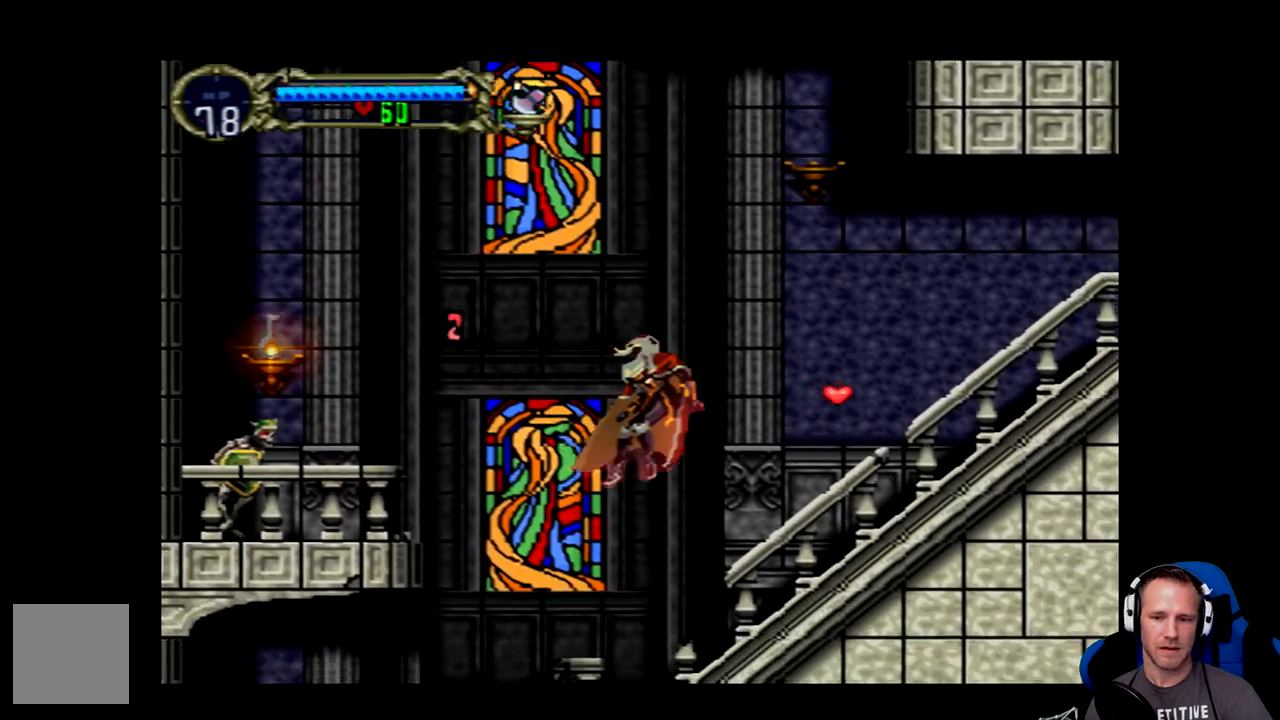
Gameplay with a controller (Xbox layout); each line is a JSON object with the inputs held at the frame after it. "events" lists button and stick changes between this image and that frame as [ms after this image, input, new state], when the widget could be followed in between. Not read: L3 R3 right_stick.
{"buttons": ["DPAD_LEFT"], "left_stick": "center", "events": [[17, "DPAD_LEFT", "up"], [150, "A", "up"], [250, "DPAD_LEFT", "down"]]}
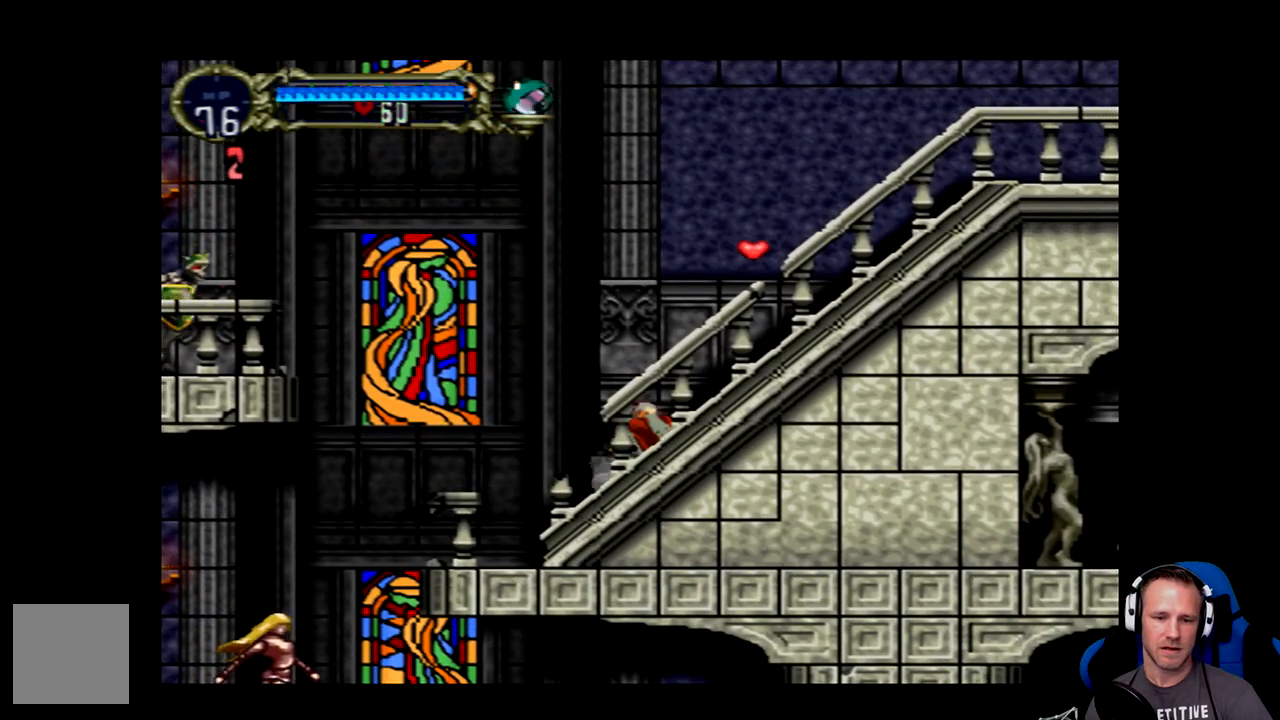
{"buttons": ["DPAD_LEFT"], "left_stick": "center", "events": []}
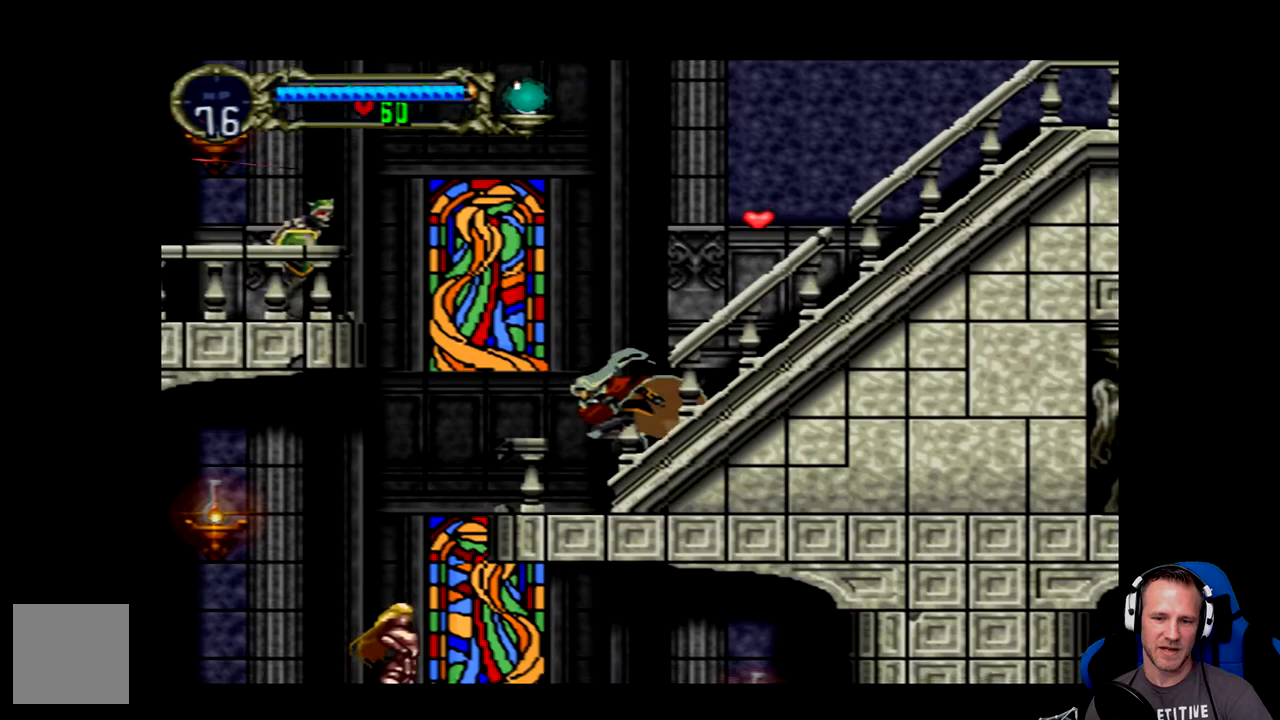
{"buttons": ["X"], "left_stick": "center", "events": [[100, "A", "down"], [367, "DPAD_LEFT", "up"], [367, "X", "down"], [467, "A", "up"]]}
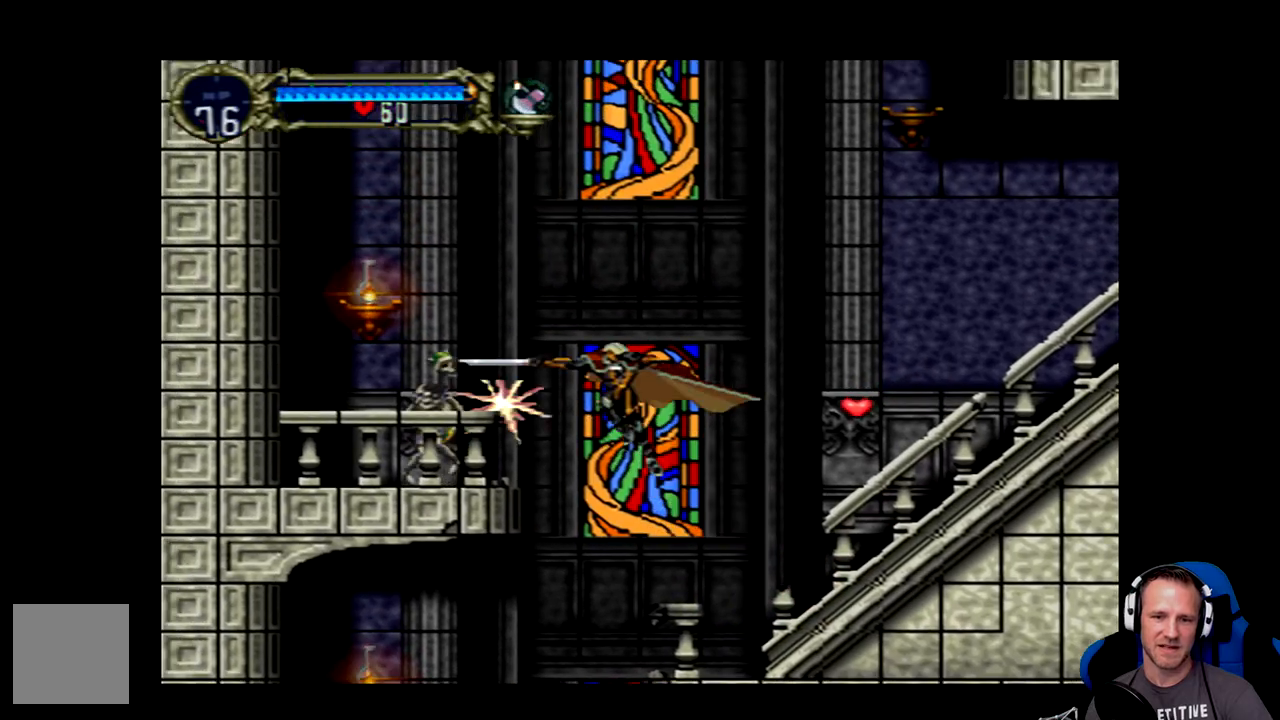
{"buttons": ["DPAD_RIGHT"], "left_stick": "center", "events": [[33, "X", "up"], [267, "DPAD_RIGHT", "down"]]}
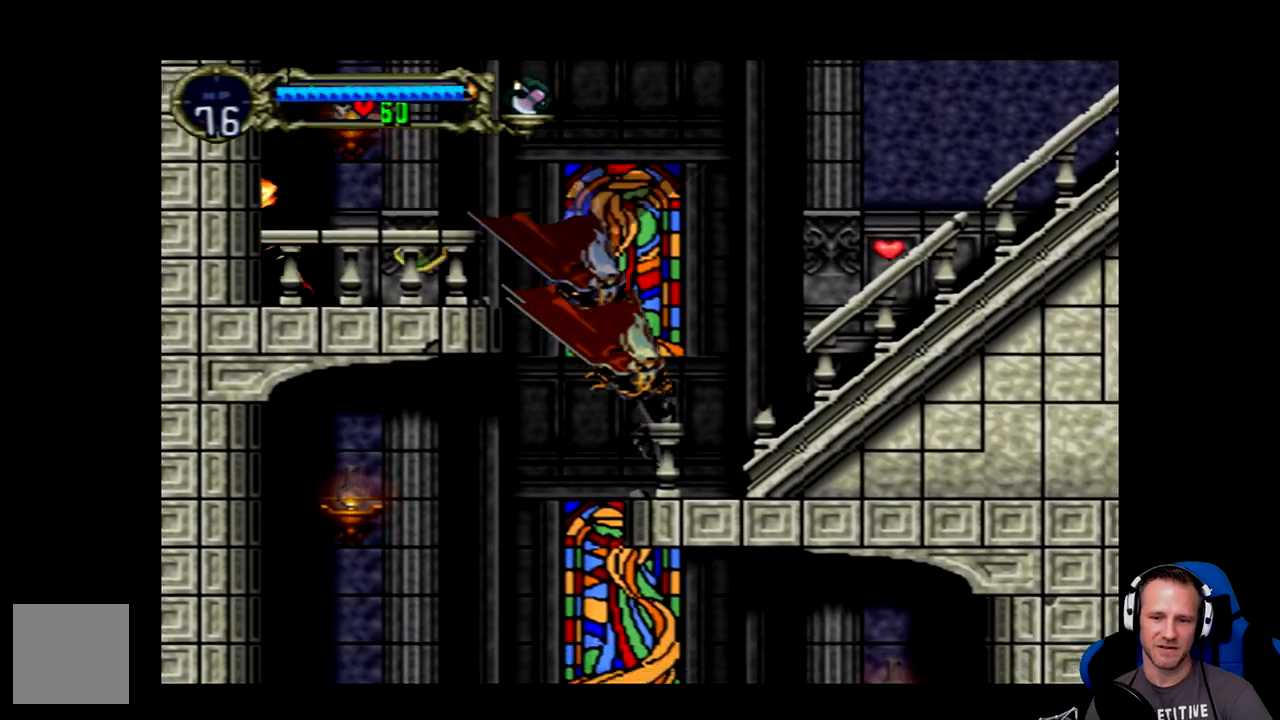
{"buttons": ["DPAD_LEFT"], "left_stick": "center", "events": [[67, "A", "down"], [200, "DPAD_RIGHT", "up"], [233, "A", "up"], [433, "DPAD_LEFT", "down"]]}
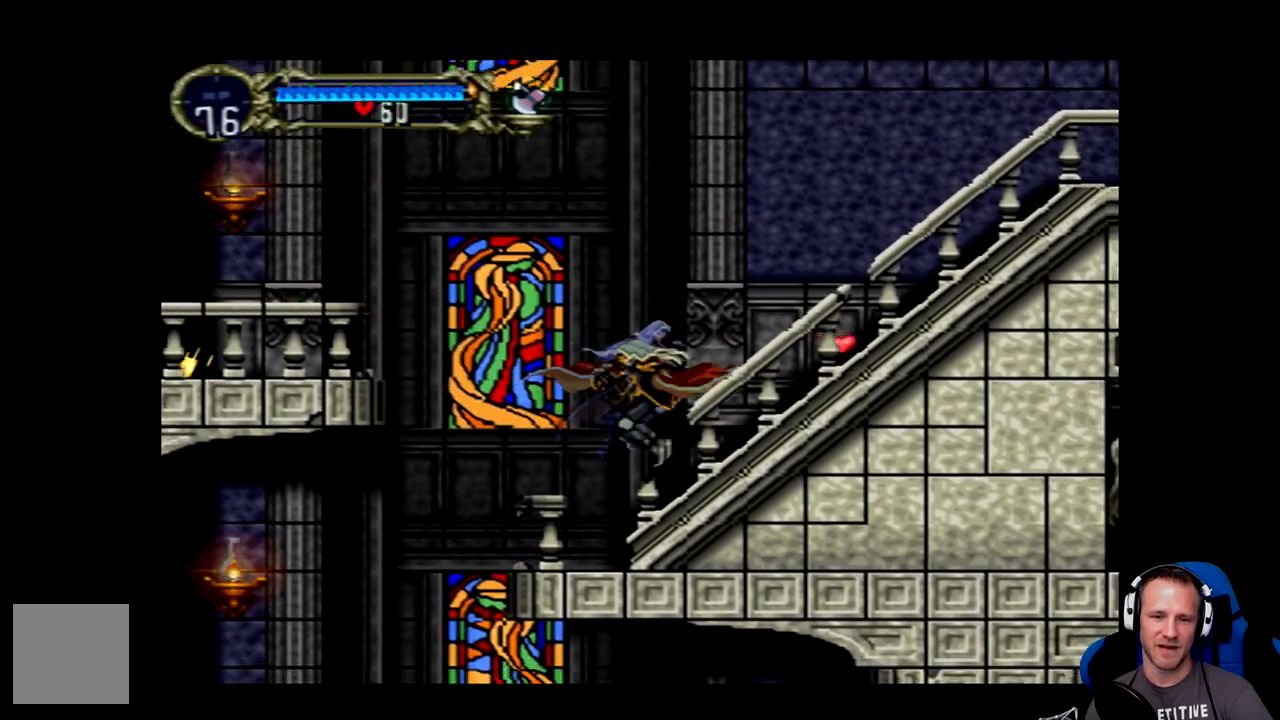
{"buttons": ["A", "DPAD_LEFT"], "left_stick": "center", "events": [[183, "DPAD_LEFT", "up"], [317, "DPAD_LEFT", "down"], [350, "A", "down"]]}
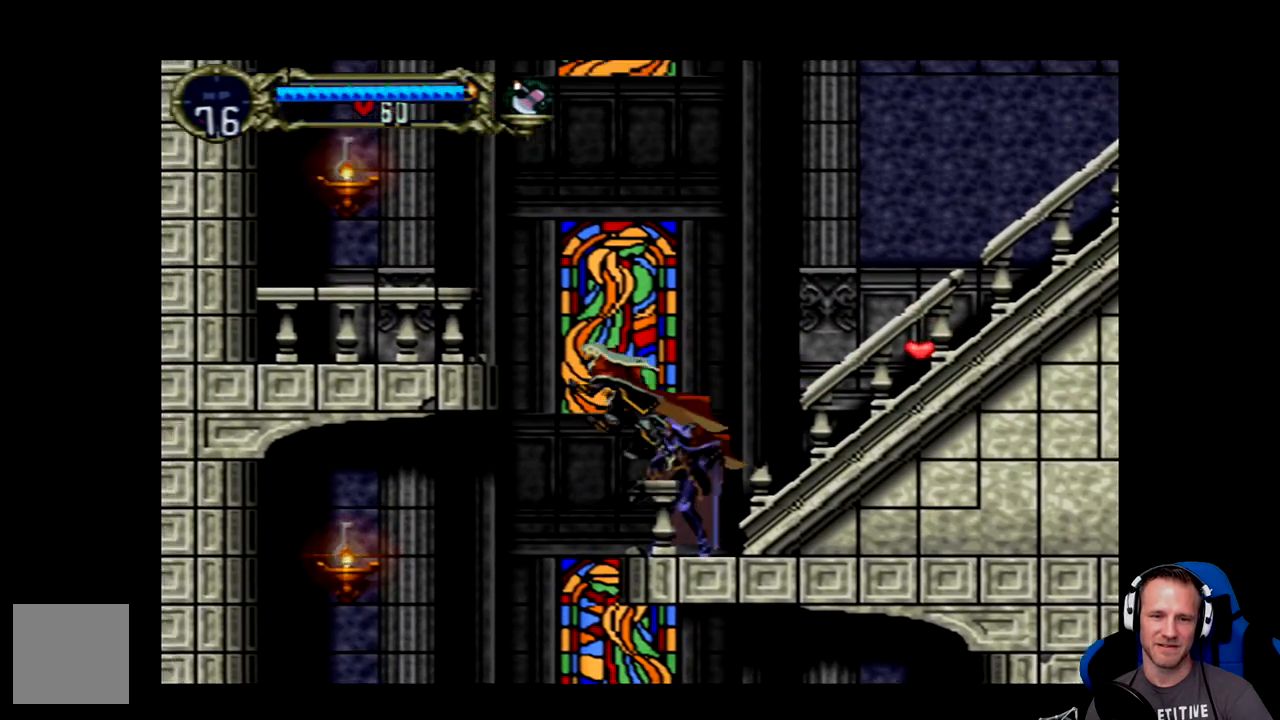
{"buttons": ["A", "DPAD_LEFT"], "left_stick": "center", "events": []}
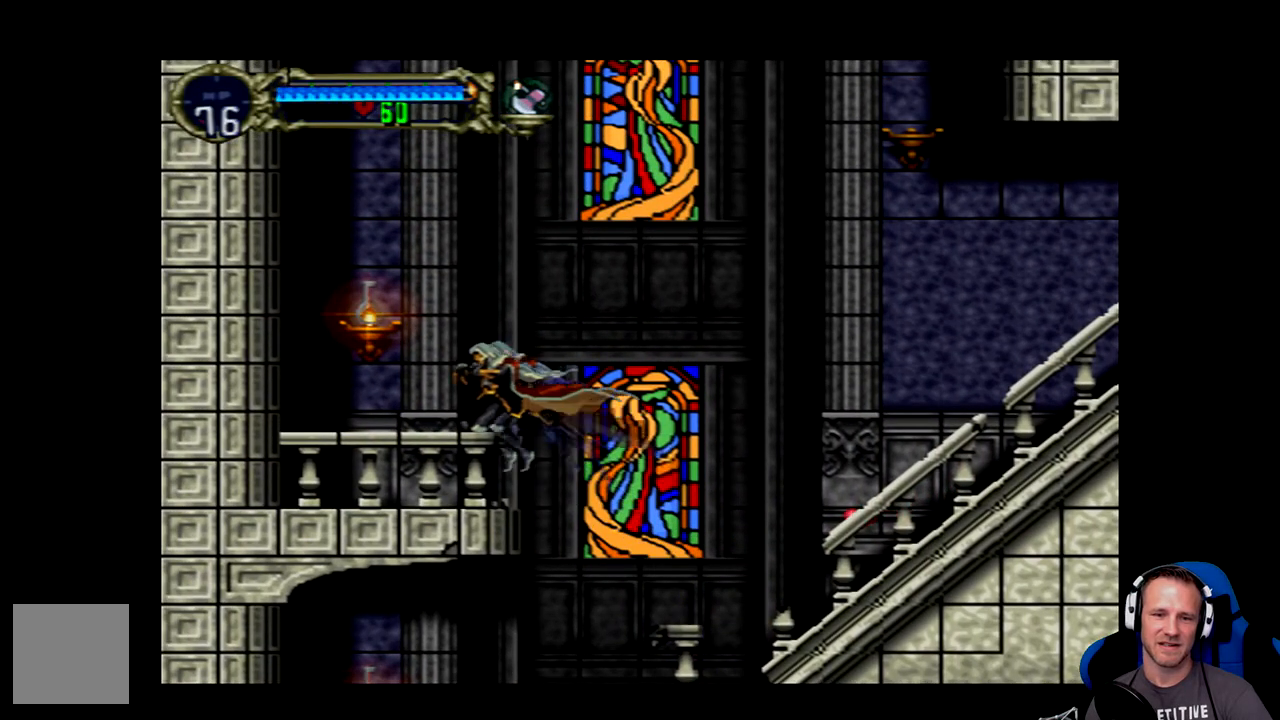
{"buttons": ["X"], "left_stick": "center", "events": [[17, "DPAD_LEFT", "up"], [83, "A", "up"], [250, "A", "down"], [383, "A", "up"], [417, "X", "down"]]}
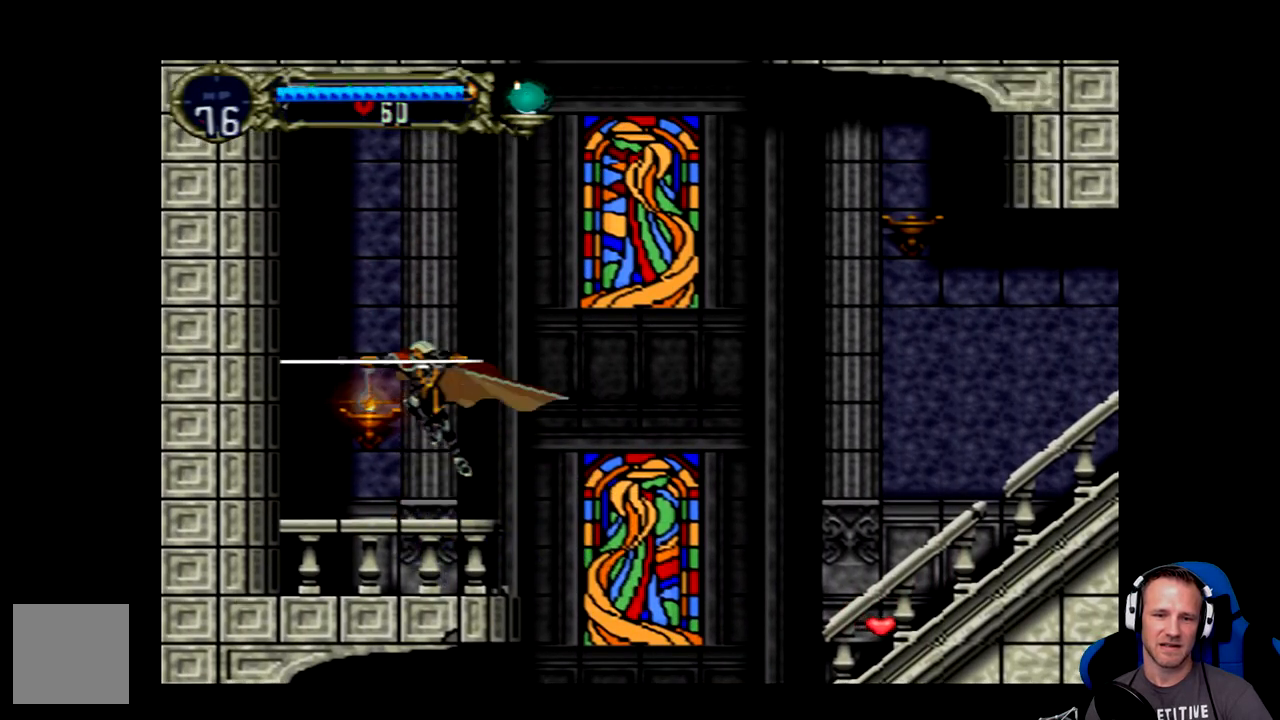
{"buttons": ["DPAD_LEFT"], "left_stick": "center", "events": [[17, "X", "up"], [367, "DPAD_LEFT", "down"]]}
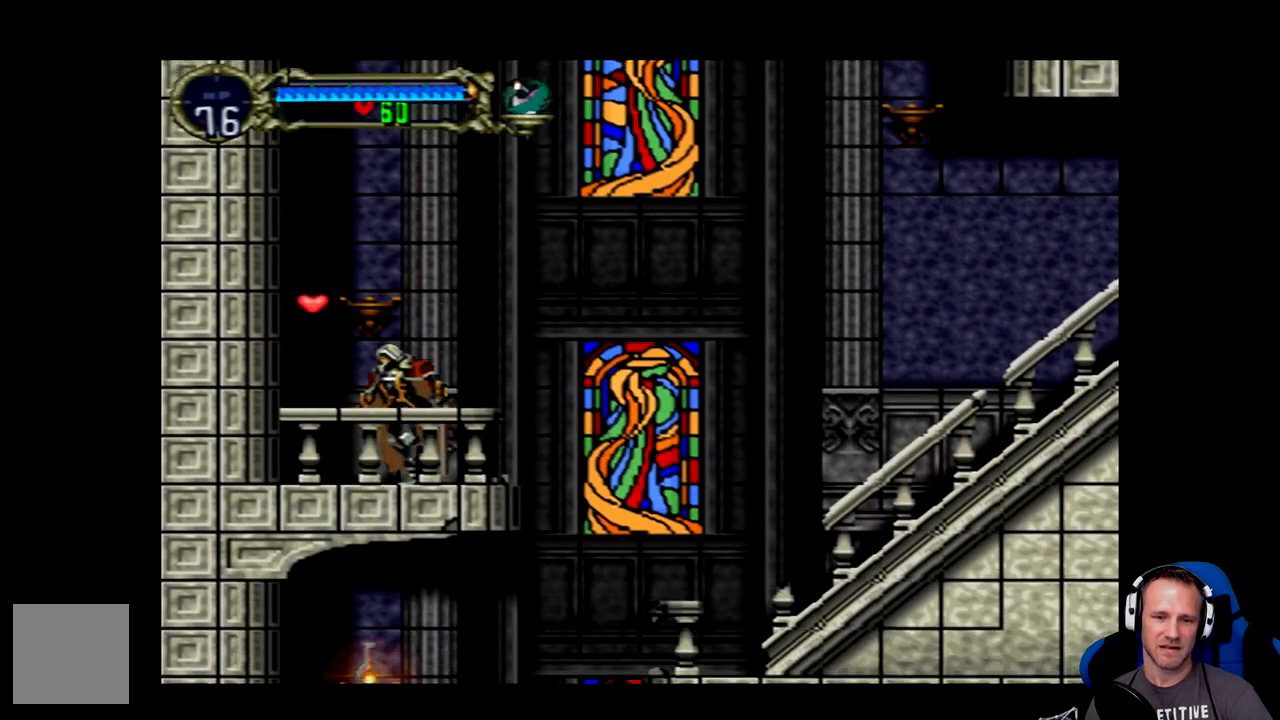
{"buttons": ["DPAD_RIGHT"], "left_stick": "center", "events": [[100, "A", "down"], [100, "DPAD_LEFT", "up"], [267, "A", "up"], [367, "DPAD_RIGHT", "down"]]}
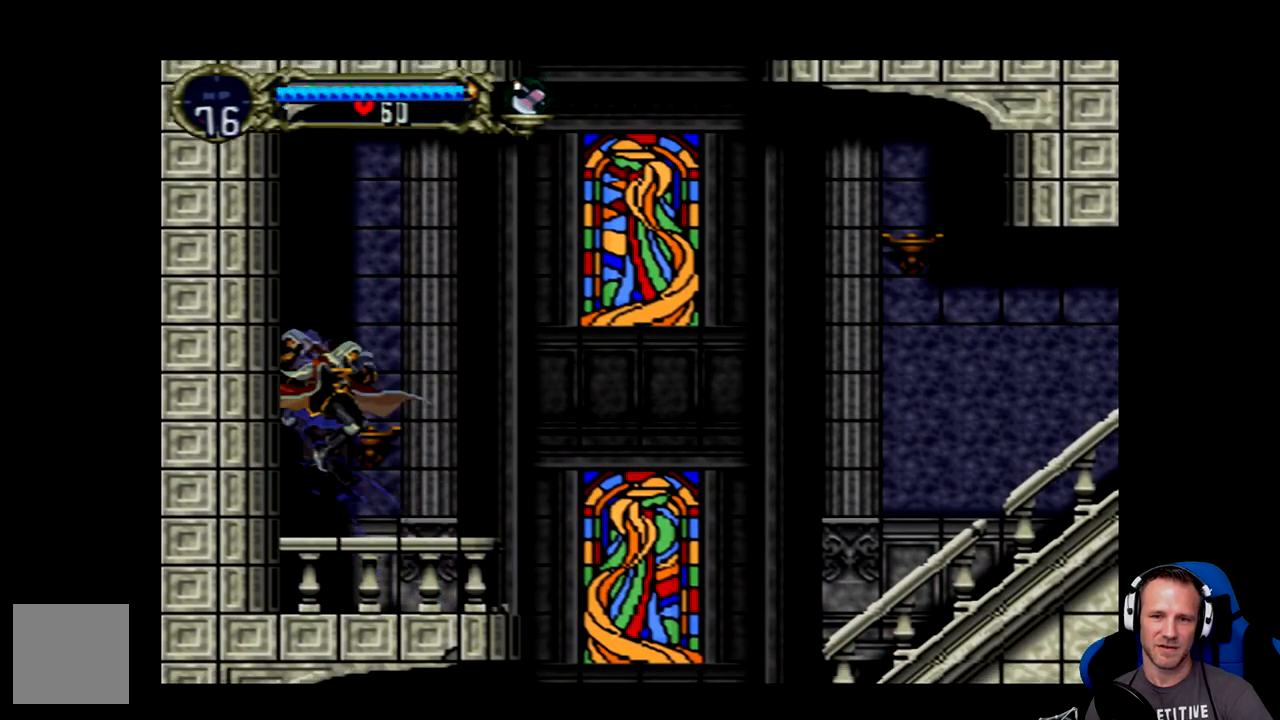
{"buttons": ["DPAD_RIGHT"], "left_stick": "center", "events": []}
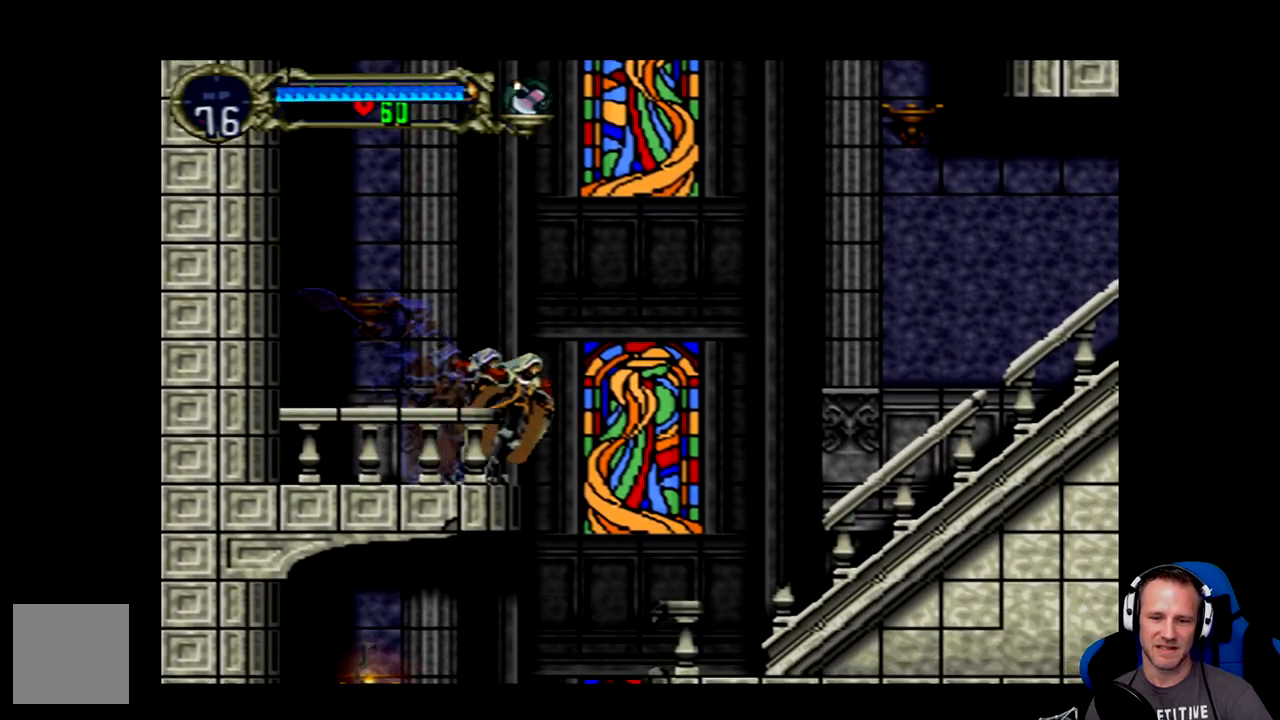
{"buttons": ["DPAD_RIGHT"], "left_stick": "center", "events": []}
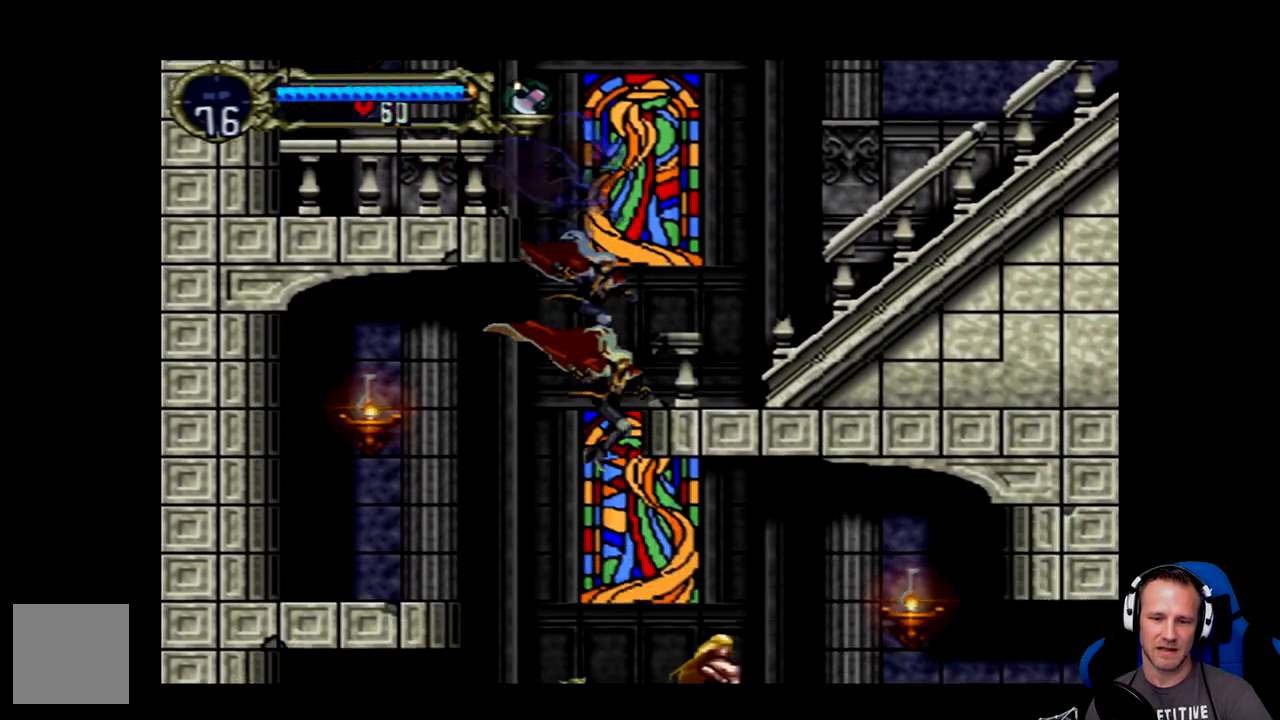
{"buttons": [], "left_stick": "center", "events": [[183, "DPAD_RIGHT", "up"], [383, "X", "down"], [450, "X", "up"]]}
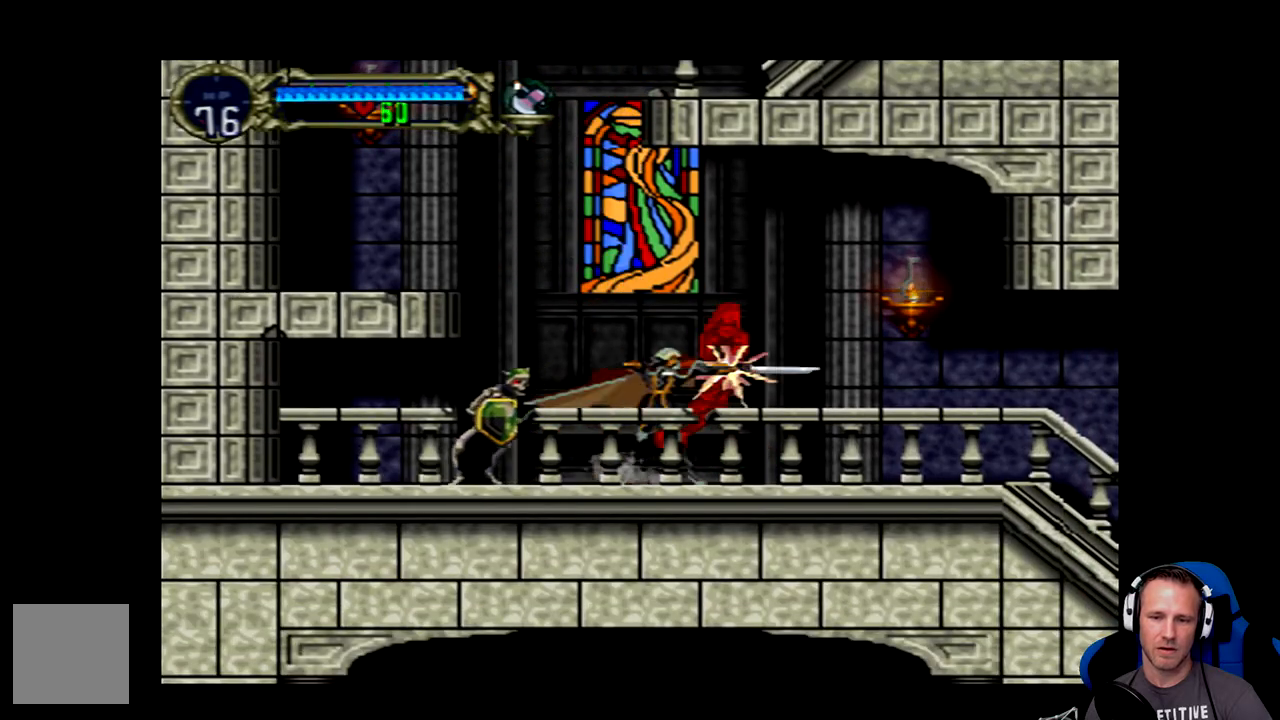
{"buttons": ["X", "DPAD_LEFT"], "left_stick": "center", "events": [[17, "X", "down"], [83, "X", "up"], [117, "X", "down"], [183, "X", "up"], [283, "DPAD_LEFT", "down"], [350, "X", "down"], [417, "X", "up"], [483, "X", "down"]]}
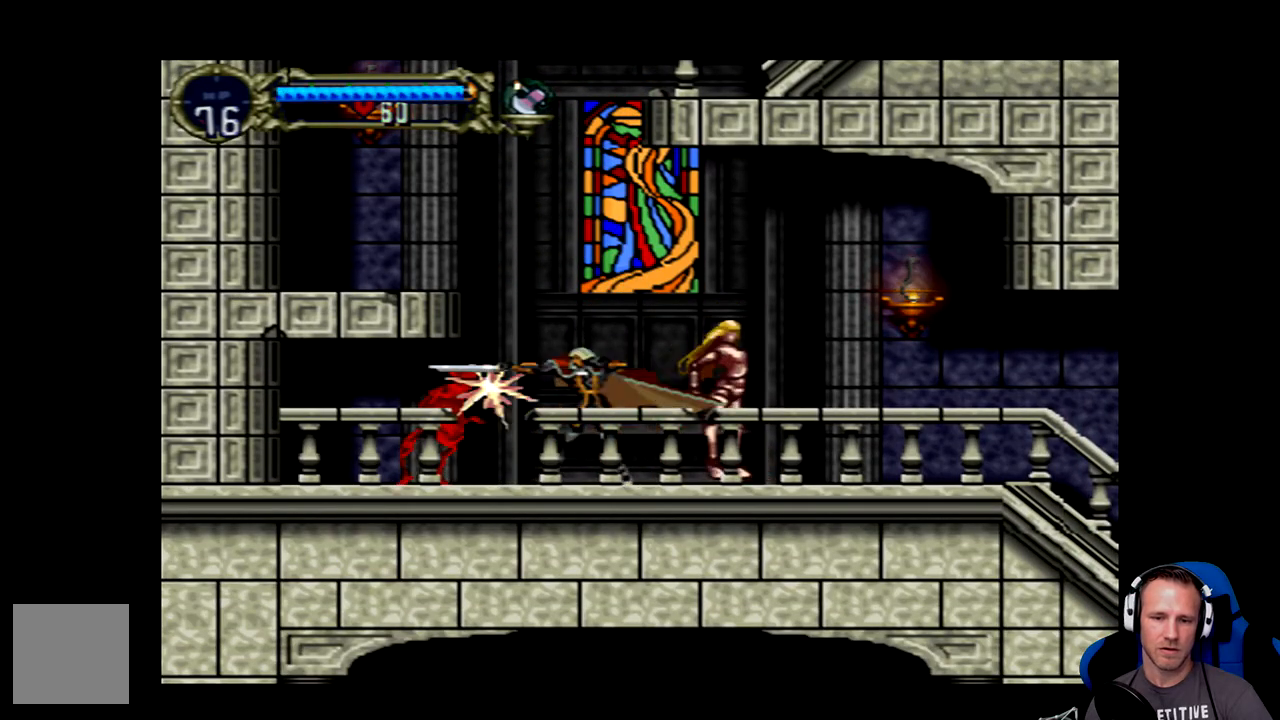
{"buttons": ["X"], "left_stick": "center", "events": [[50, "X", "up"], [117, "X", "down"], [183, "X", "up"], [250, "X", "down"], [283, "DPAD_LEFT", "up"], [317, "X", "up"], [383, "X", "down"]]}
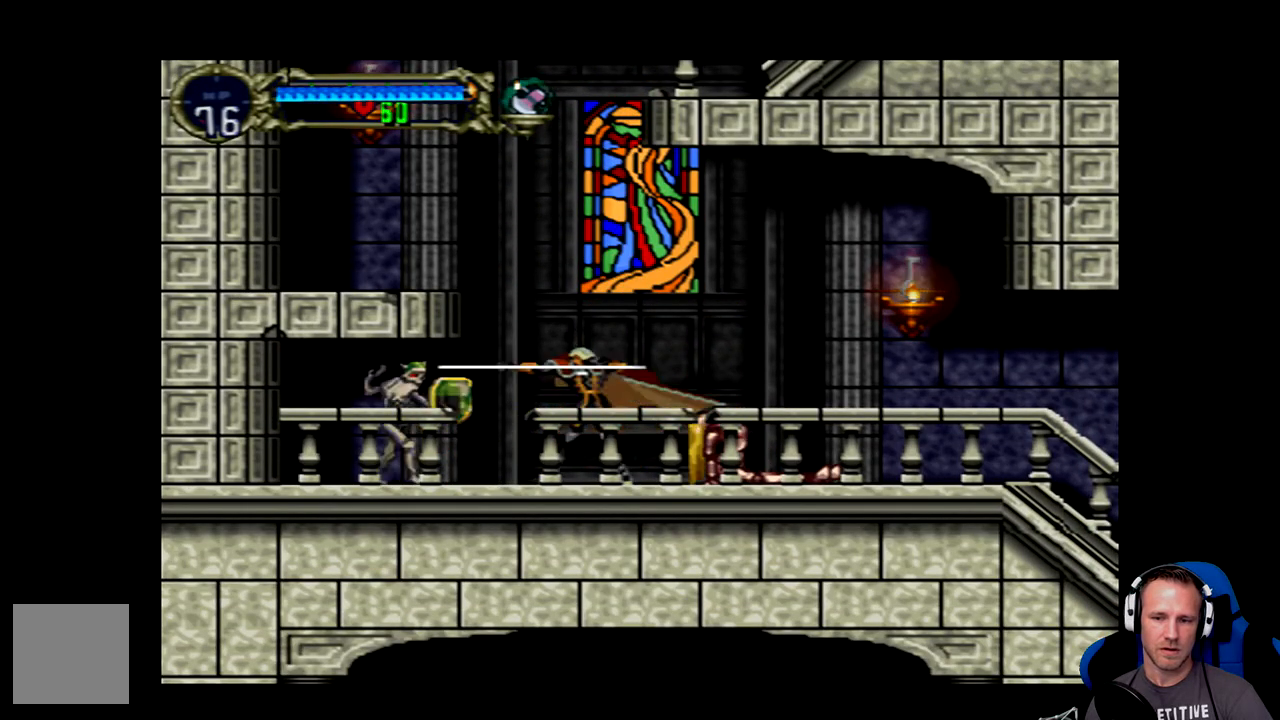
{"buttons": [], "left_stick": "center", "events": [[67, "X", "up"], [117, "DPAD_LEFT", "down"], [133, "X", "down"], [233, "X", "up"], [300, "DPAD_LEFT", "up"], [300, "X", "down"], [367, "X", "up"]]}
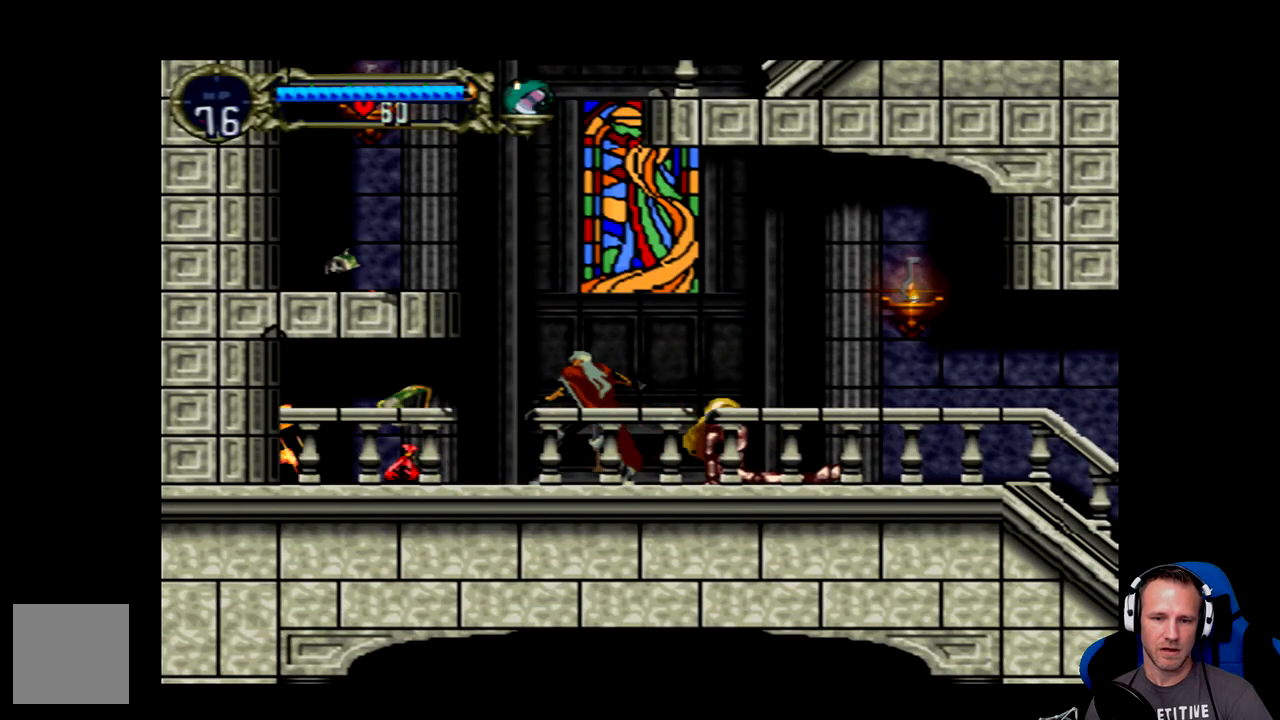
{"buttons": [], "left_stick": "center", "events": [[233, "DPAD_RIGHT", "down"], [333, "DPAD_RIGHT", "up"], [367, "X", "down"], [433, "X", "up"]]}
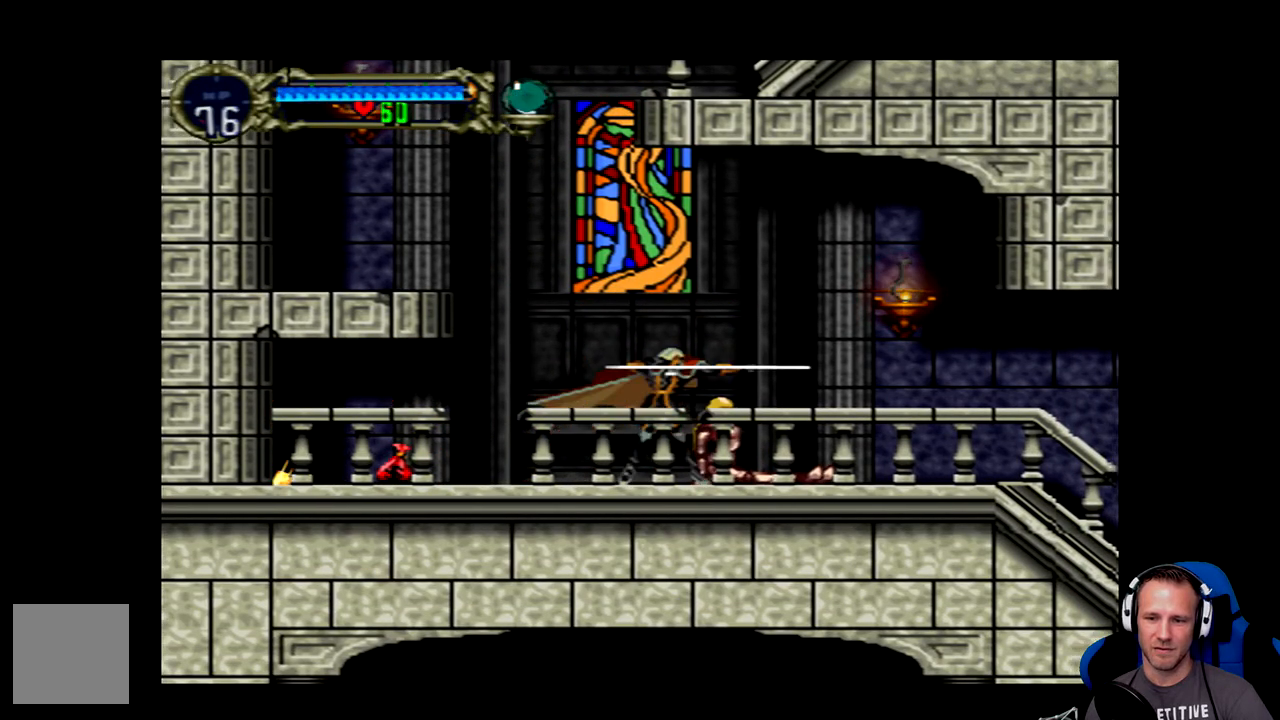
{"buttons": ["X", "DPAD_DOWN"], "left_stick": "center", "events": [[33, "X", "down"], [67, "X", "up"], [133, "DPAD_DOWN", "down"], [167, "X", "down"], [233, "X", "up"], [333, "X", "down"], [433, "X", "up"], [500, "X", "down"]]}
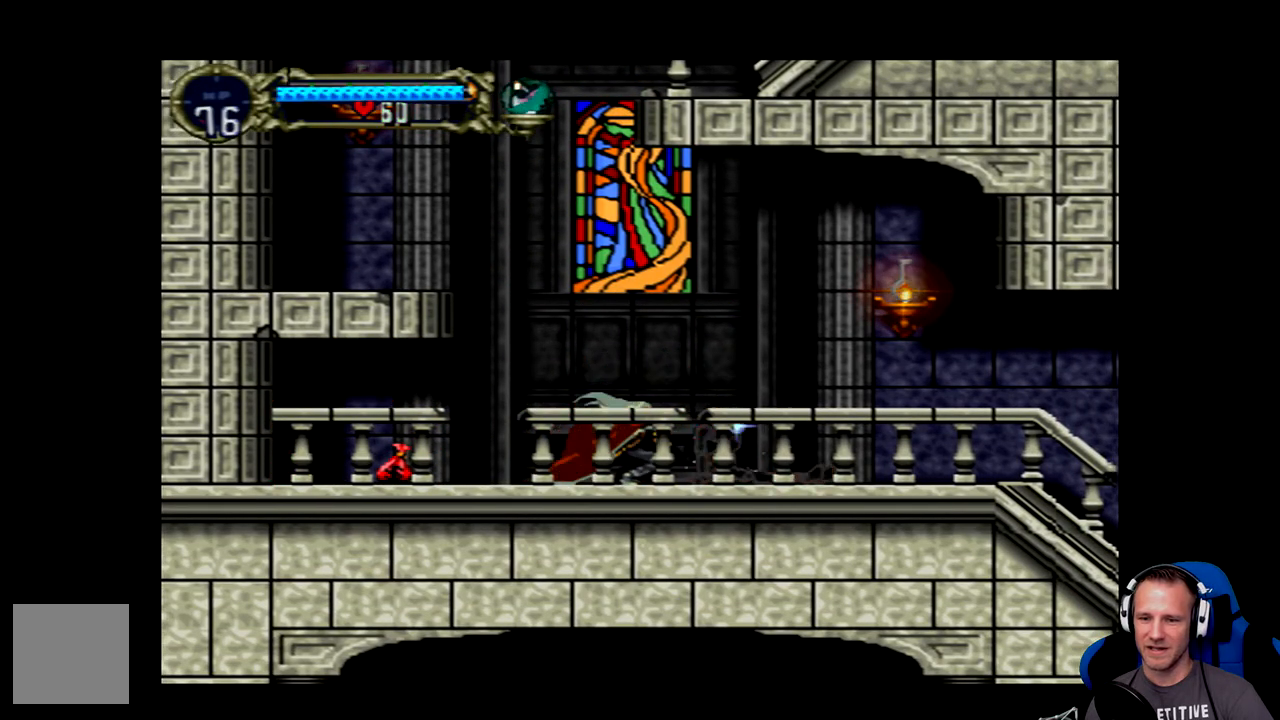
{"buttons": ["X", "DPAD_DOWN"], "left_stick": "center", "events": [[67, "X", "up"], [133, "X", "down"], [267, "X", "up"], [317, "X", "down"], [383, "X", "up"], [450, "X", "down"]]}
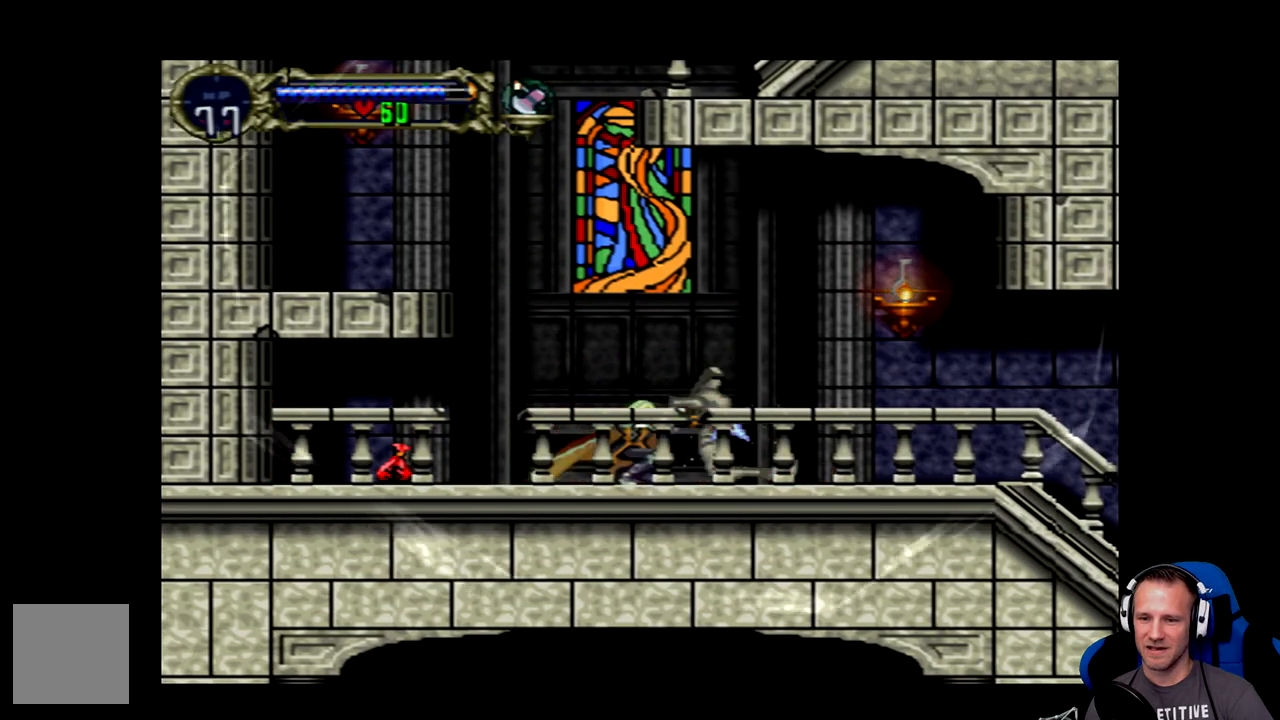
{"buttons": ["X", "DPAD_DOWN"], "left_stick": "center", "events": [[50, "X", "up"], [117, "X", "down"], [183, "X", "up"], [283, "X", "down"], [350, "X", "up"], [450, "X", "down"]]}
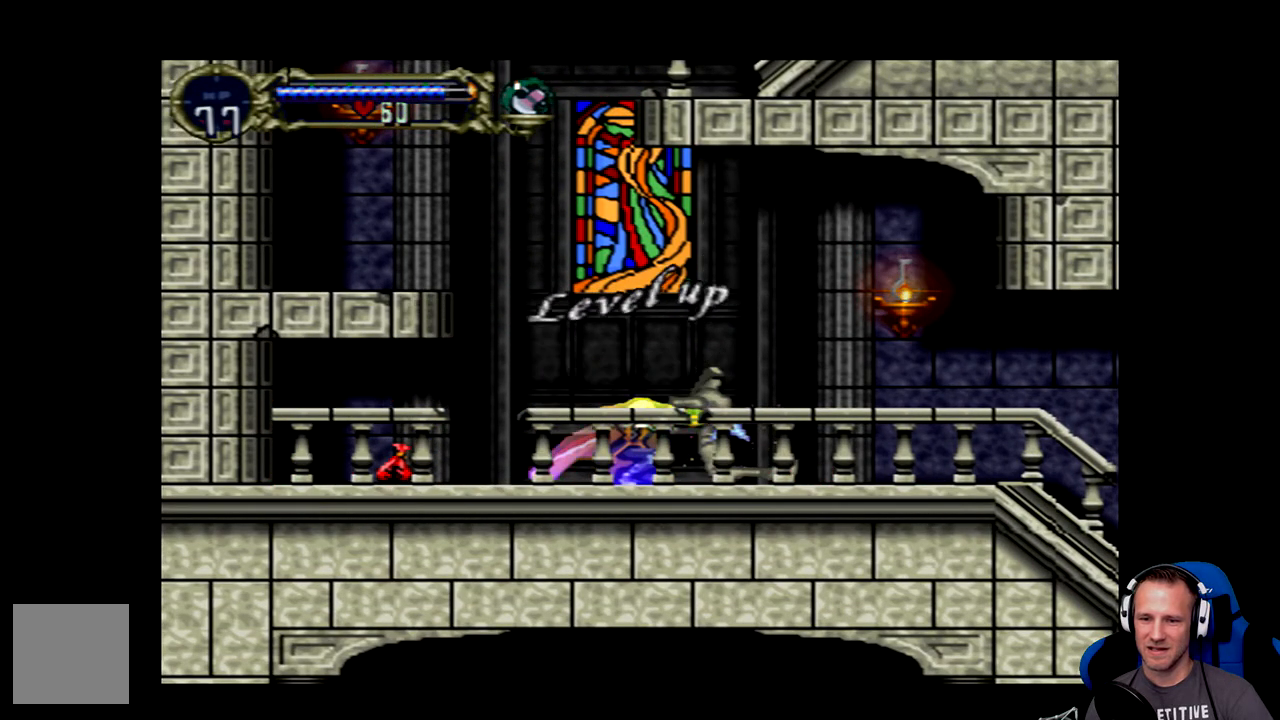
{"buttons": ["DPAD_DOWN"], "left_stick": "center", "events": [[150, "X", "up"], [217, "X", "down"], [283, "X", "up"], [350, "X", "down"], [450, "X", "up"]]}
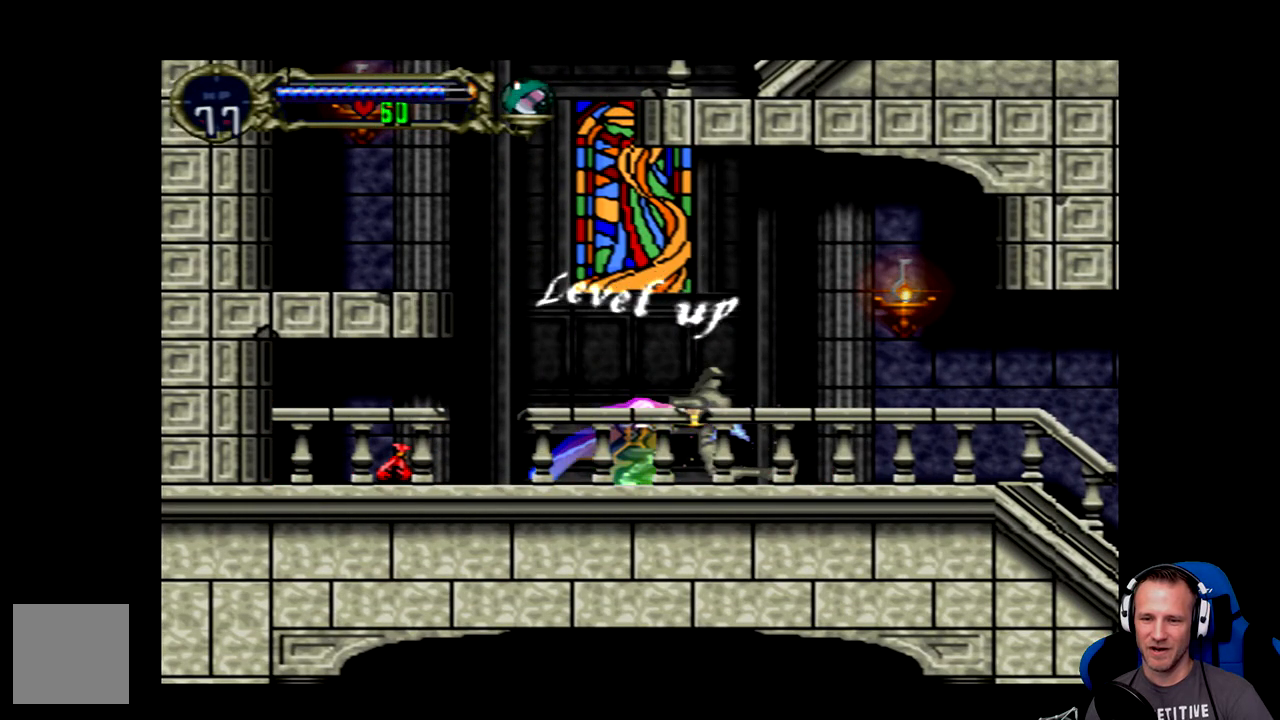
{"buttons": ["DPAD_DOWN"], "left_stick": "center", "events": []}
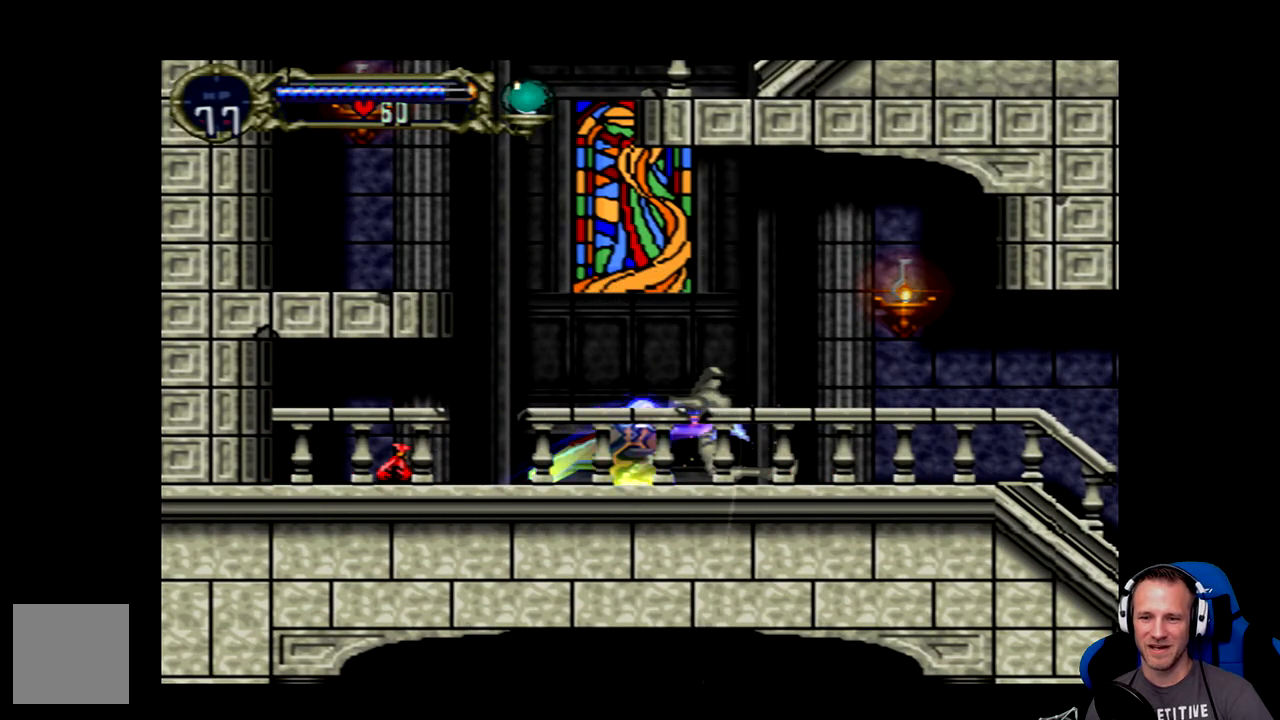
{"buttons": [], "left_stick": "center", "events": [[33, "DPAD_DOWN", "up"]]}
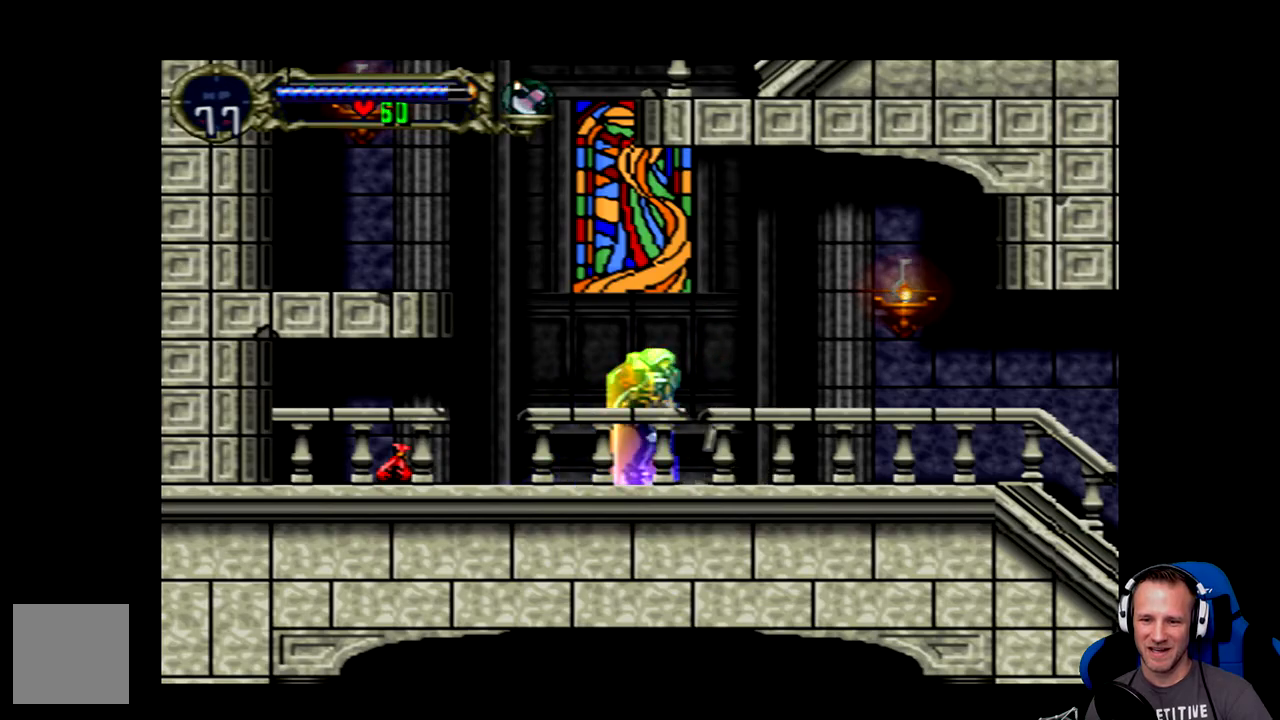
{"buttons": ["DPAD_LEFT"], "left_stick": "center", "events": [[100, "DPAD_LEFT", "down"]]}
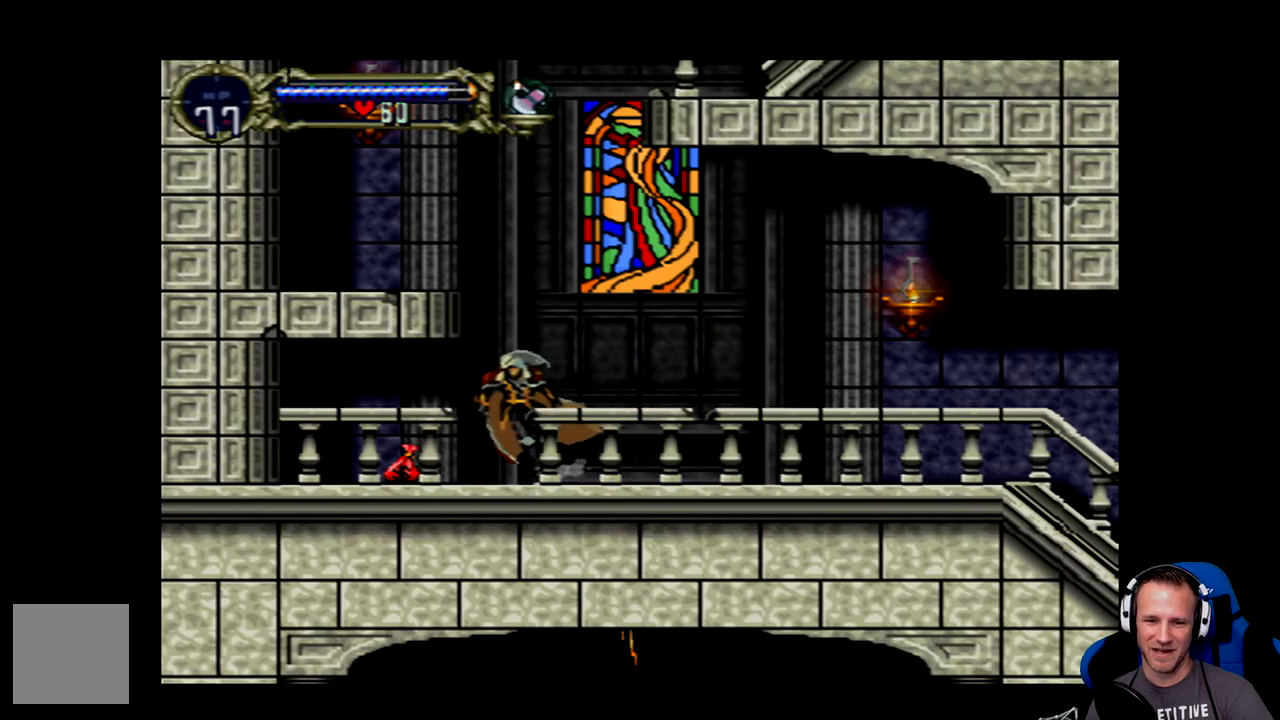
{"buttons": [], "left_stick": "center", "events": [[500, "DPAD_LEFT", "up"]]}
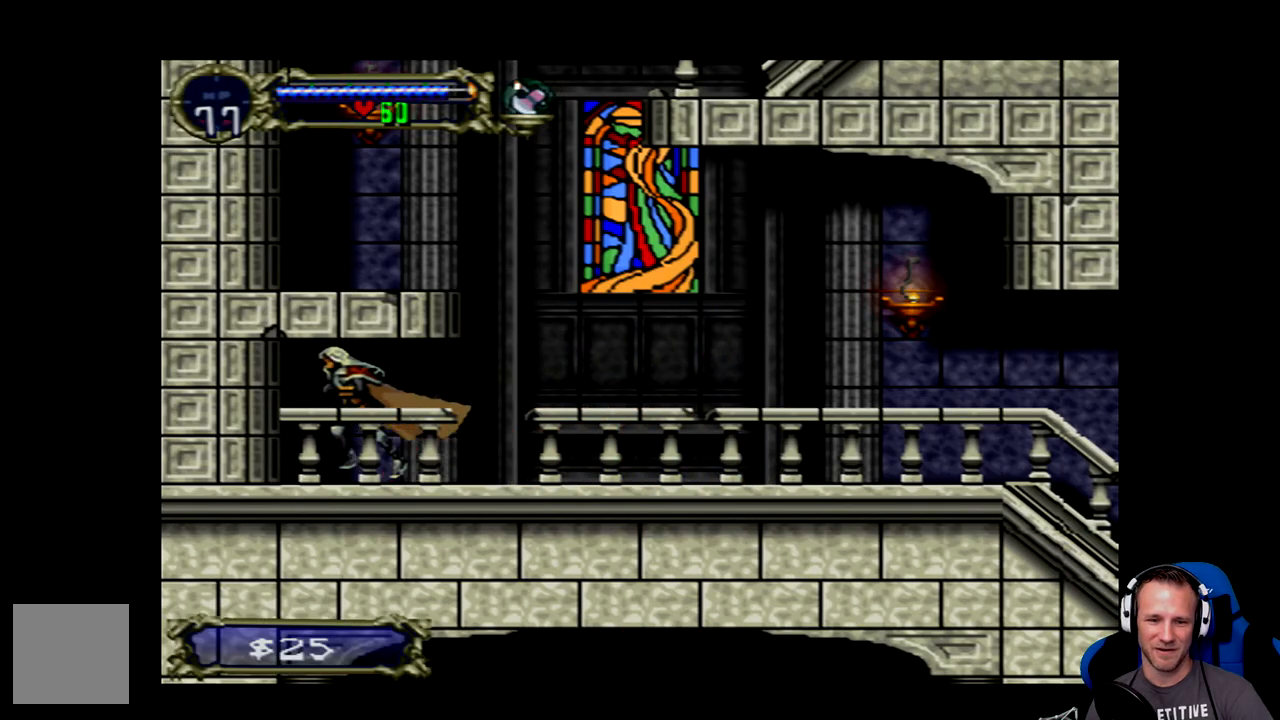
{"buttons": ["DPAD_RIGHT"], "left_stick": "center", "events": [[217, "DPAD_RIGHT", "down"]]}
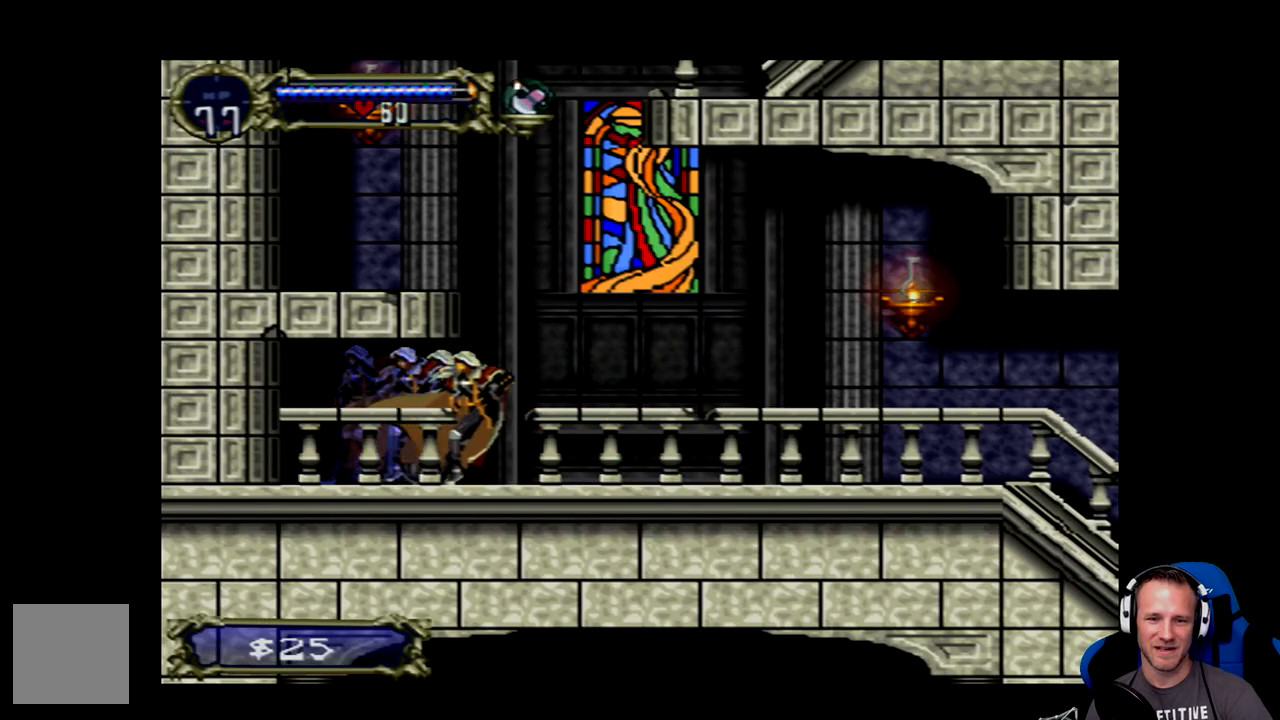
{"buttons": ["DPAD_RIGHT"], "left_stick": "center", "events": []}
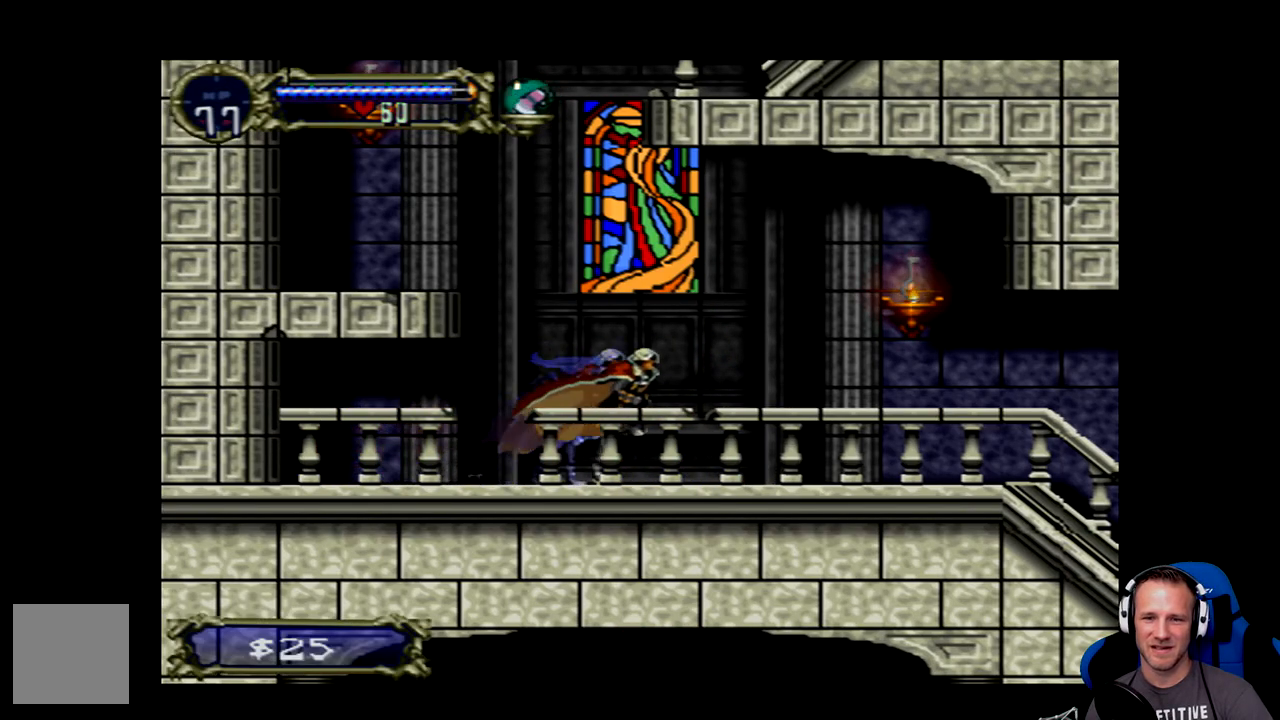
{"buttons": ["X", "DPAD_RIGHT"], "left_stick": "center", "events": [[150, "A", "down"], [350, "A", "up"], [450, "X", "down"]]}
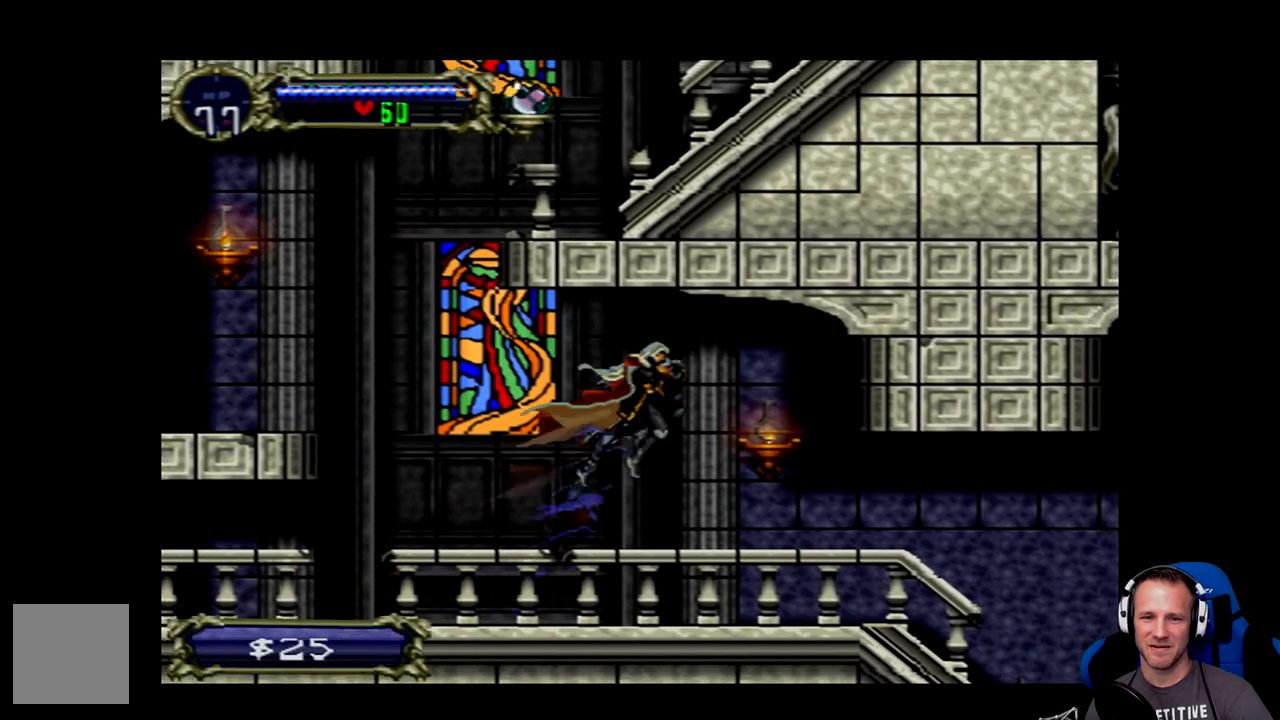
{"buttons": [], "left_stick": "center", "events": [[83, "X", "up"], [200, "DPAD_RIGHT", "up"]]}
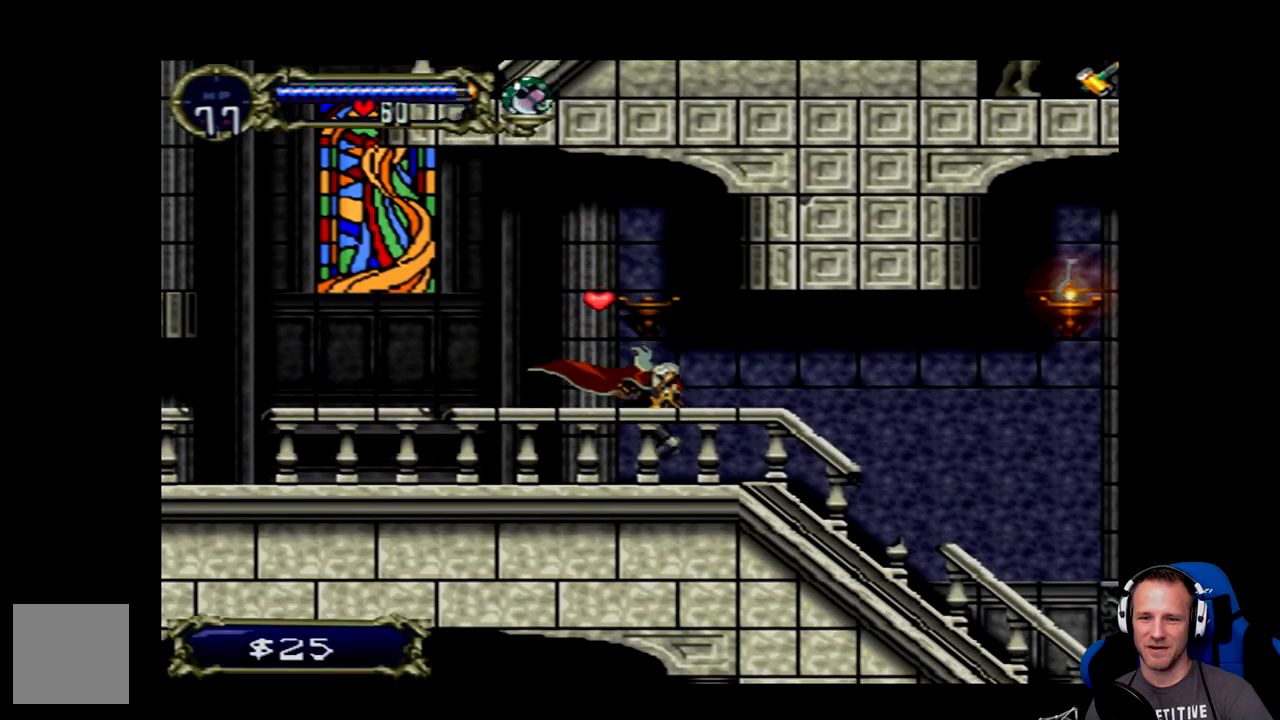
{"buttons": [], "left_stick": "center", "events": [[300, "A", "down"], [433, "A", "up"]]}